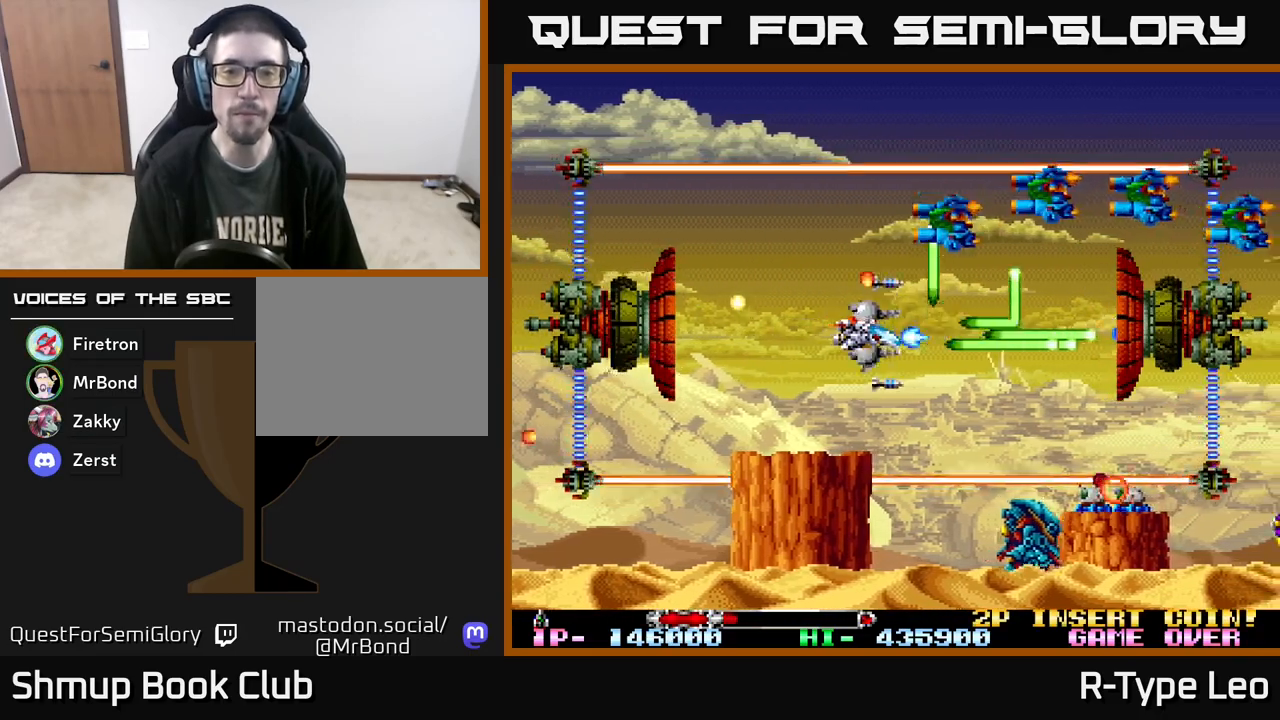
Gameplay with a controller (Xbox layout); each line is a JSON object with the inputs held at the frame after it. "events" lists button and stick changes between this image and that frame as [ms after this image, input, new state], when the widget could be followed in between. Not read: left_stick right_stick.
{"buttons": ["R2", "DPAD_LEFT"], "events": [[450, "DPAD_UP", "down"], [467, "DPAD_LEFT", "down"], [500, "DPAD_UP", "up"]]}
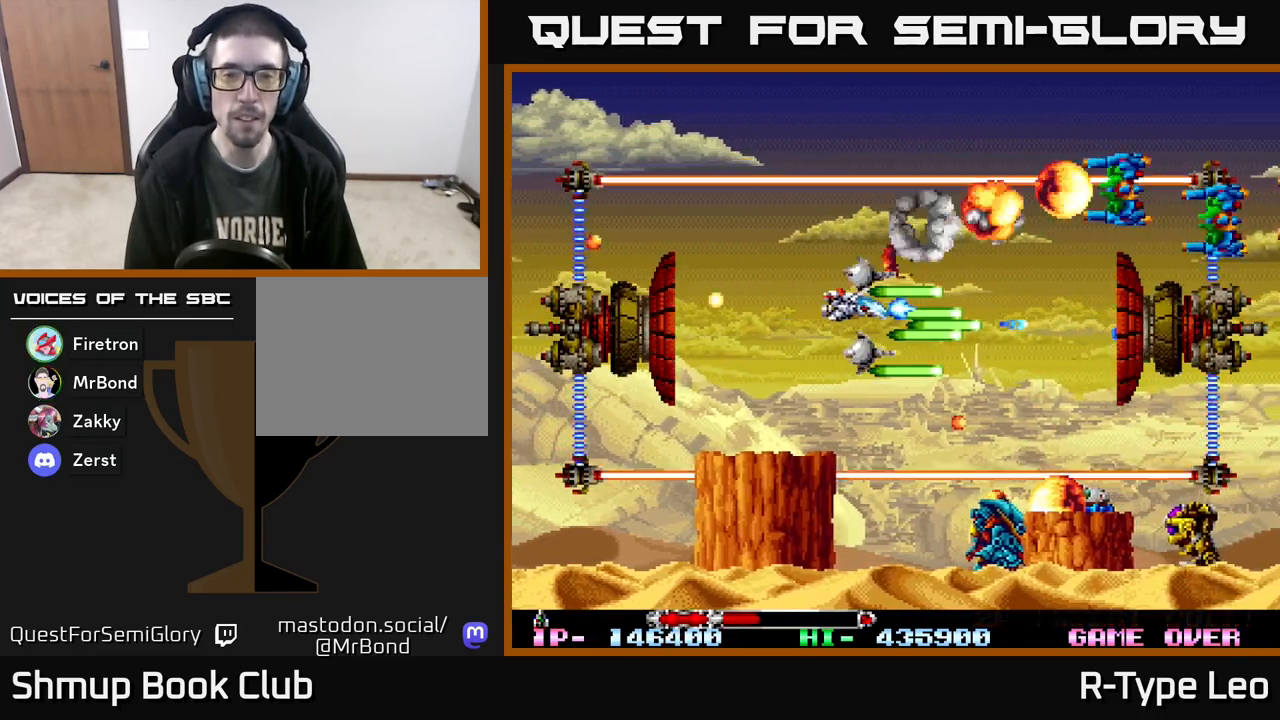
{"buttons": ["R2", "DPAD_DOWN"], "events": [[33, "DPAD_LEFT", "up"], [283, "DPAD_UP", "down"], [367, "DPAD_RIGHT", "down"], [367, "DPAD_UP", "up"], [450, "DPAD_DOWN", "down"], [483, "DPAD_RIGHT", "up"]]}
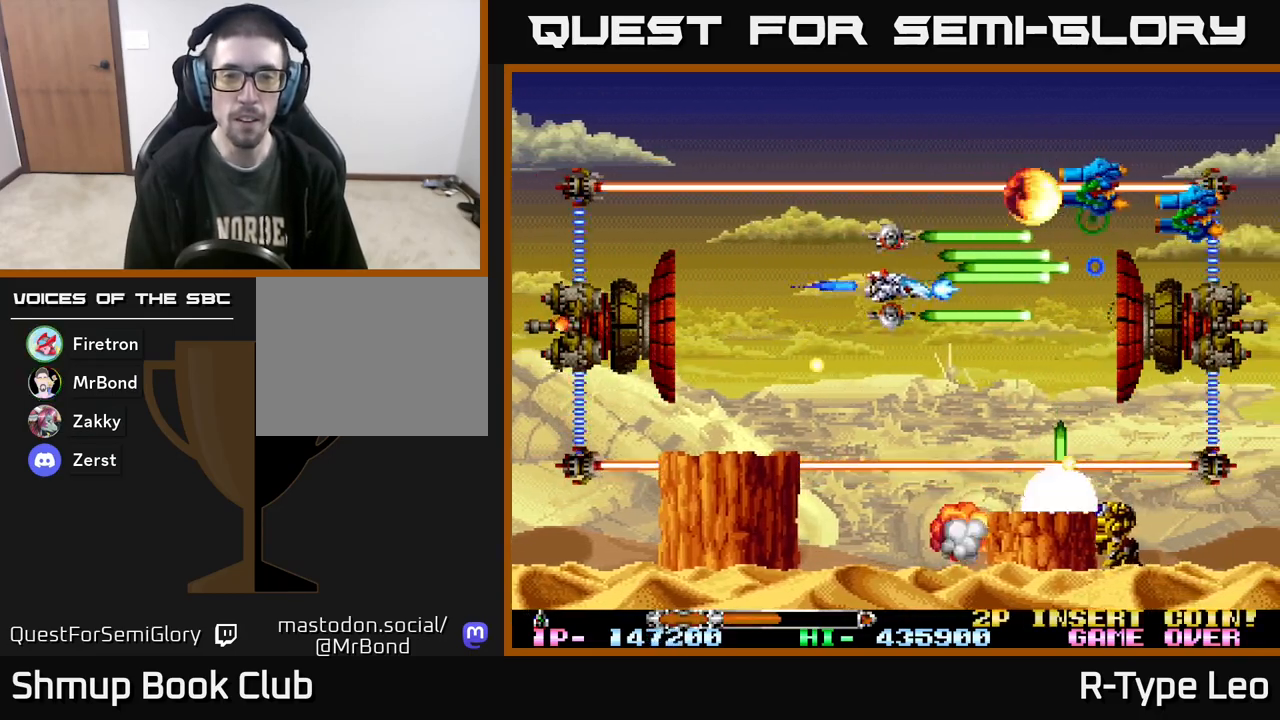
{"buttons": ["X", "R2"], "events": [[67, "DPAD_DOWN", "up"], [300, "DPAD_LEFT", "down"], [400, "DPAD_LEFT", "up"], [400, "X", "down"]]}
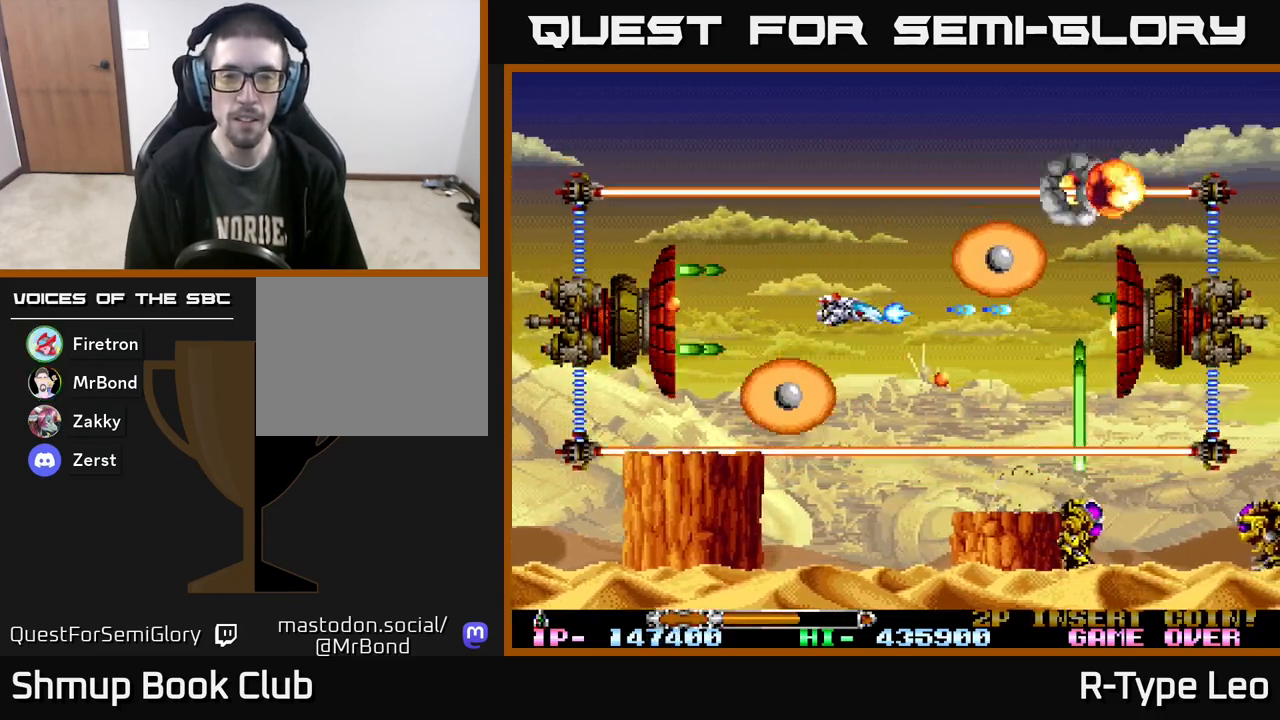
{"buttons": ["R2"], "events": [[33, "X", "up"], [133, "DPAD_UP", "down"], [167, "DPAD_RIGHT", "down"], [217, "DPAD_UP", "up"], [333, "DPAD_RIGHT", "up"]]}
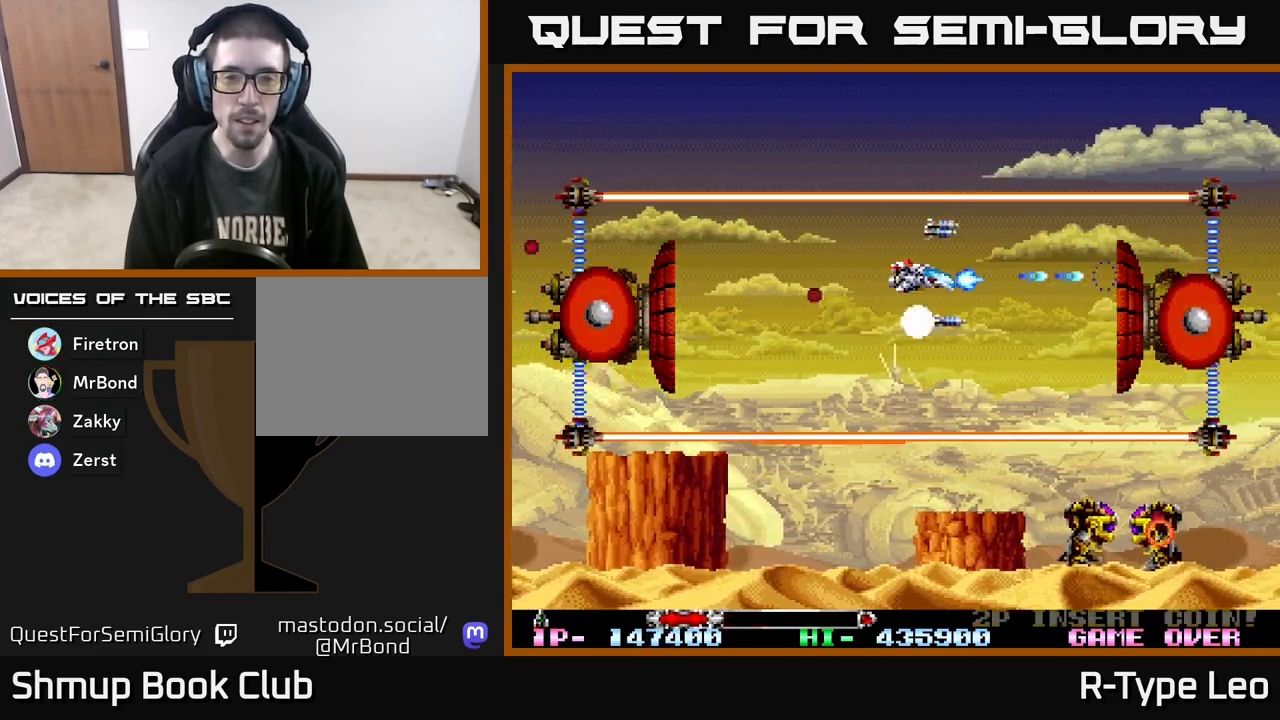
{"buttons": ["R2"], "events": [[133, "DPAD_DOWN", "down"], [200, "DPAD_DOWN", "up"]]}
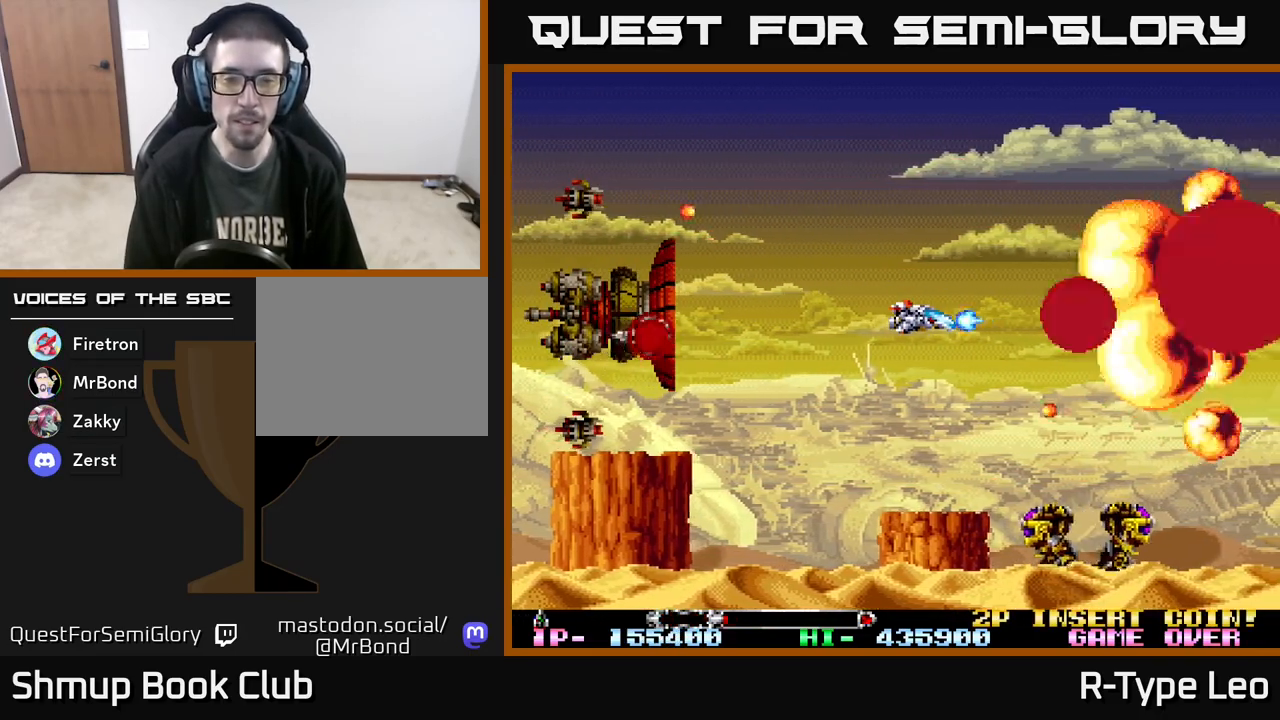
{"buttons": ["R2", "DPAD_LEFT"], "events": [[150, "DPAD_LEFT", "down"], [167, "X", "down"], [300, "X", "up"], [317, "DPAD_LEFT", "up"], [467, "DPAD_LEFT", "down"]]}
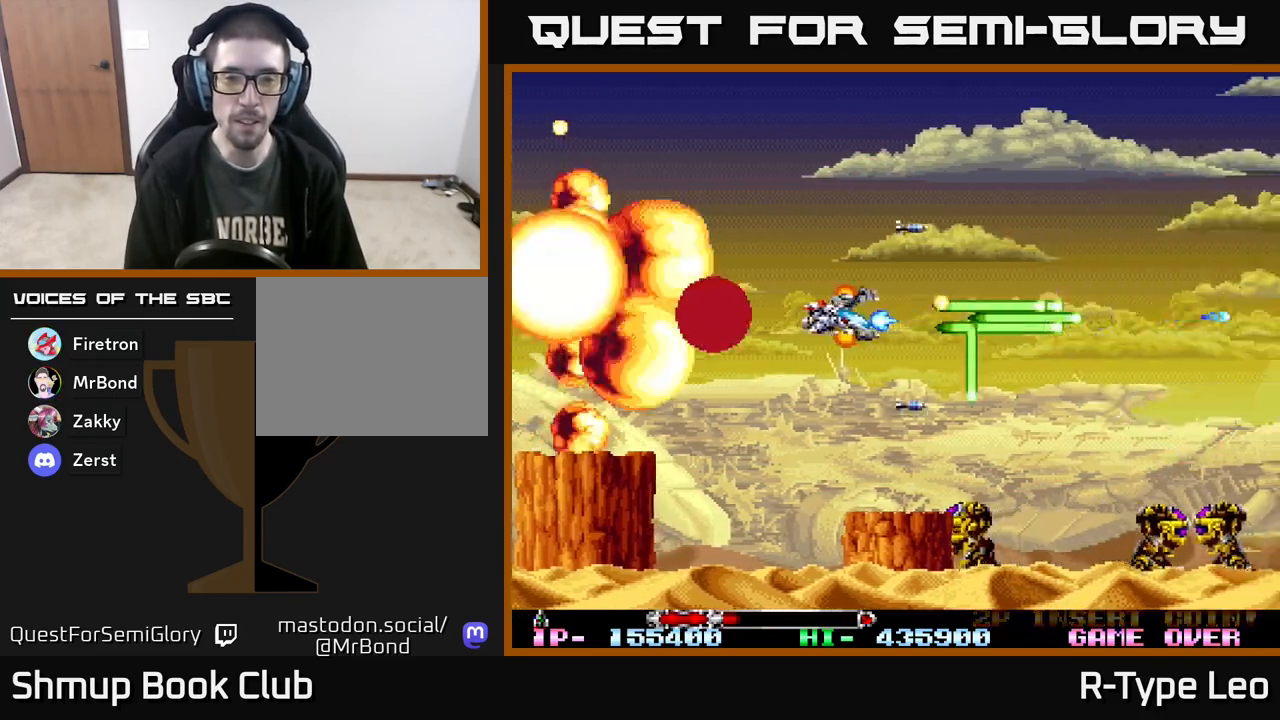
{"buttons": ["R2"], "events": [[100, "DPAD_DOWN", "down"], [100, "DPAD_LEFT", "up"], [317, "DPAD_DOWN", "up"]]}
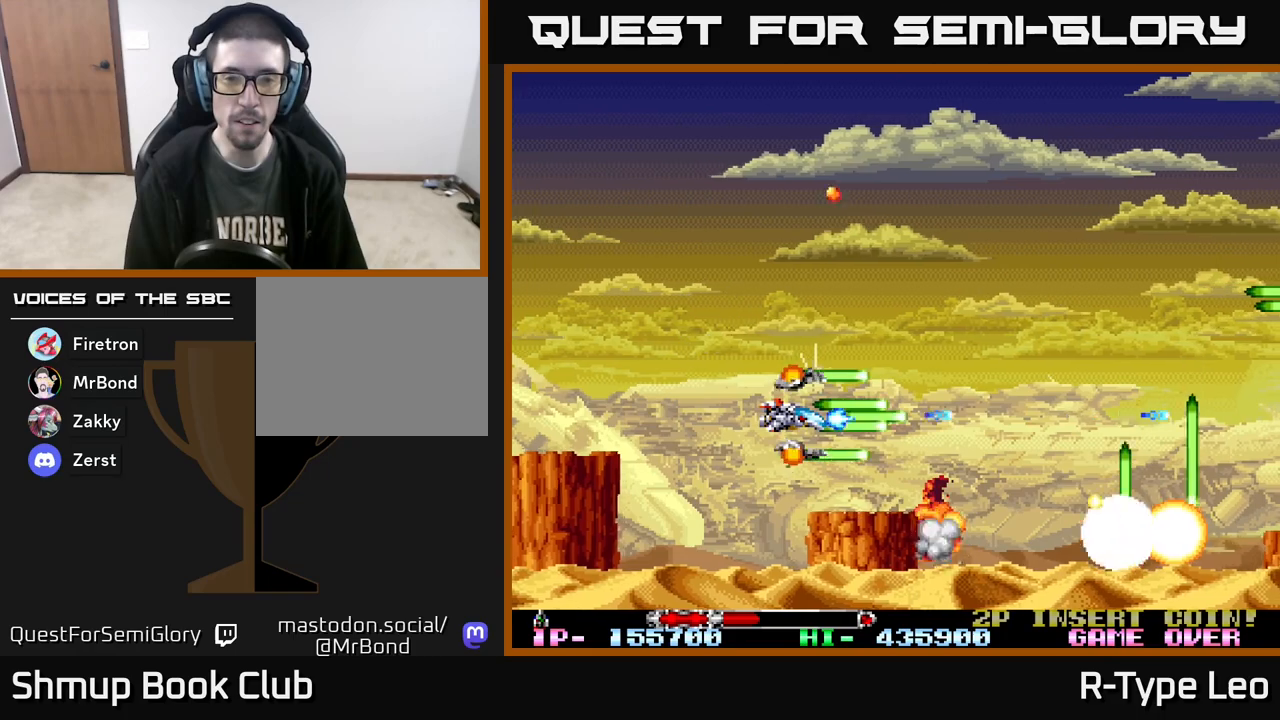
{"buttons": ["R2", "DPAD_UP"], "events": [[433, "DPAD_UP", "down"]]}
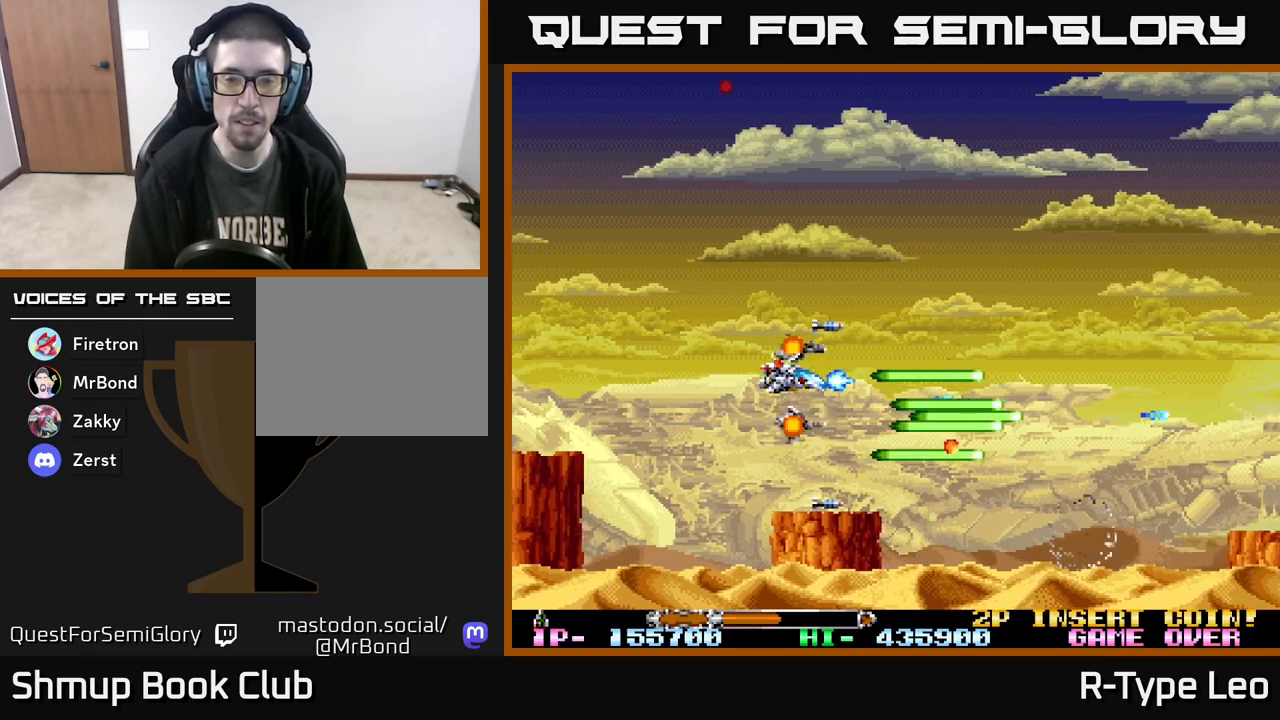
{"buttons": ["R2", "DPAD_RIGHT"], "events": [[117, "DPAD_RIGHT", "down"], [433, "DPAD_UP", "up"]]}
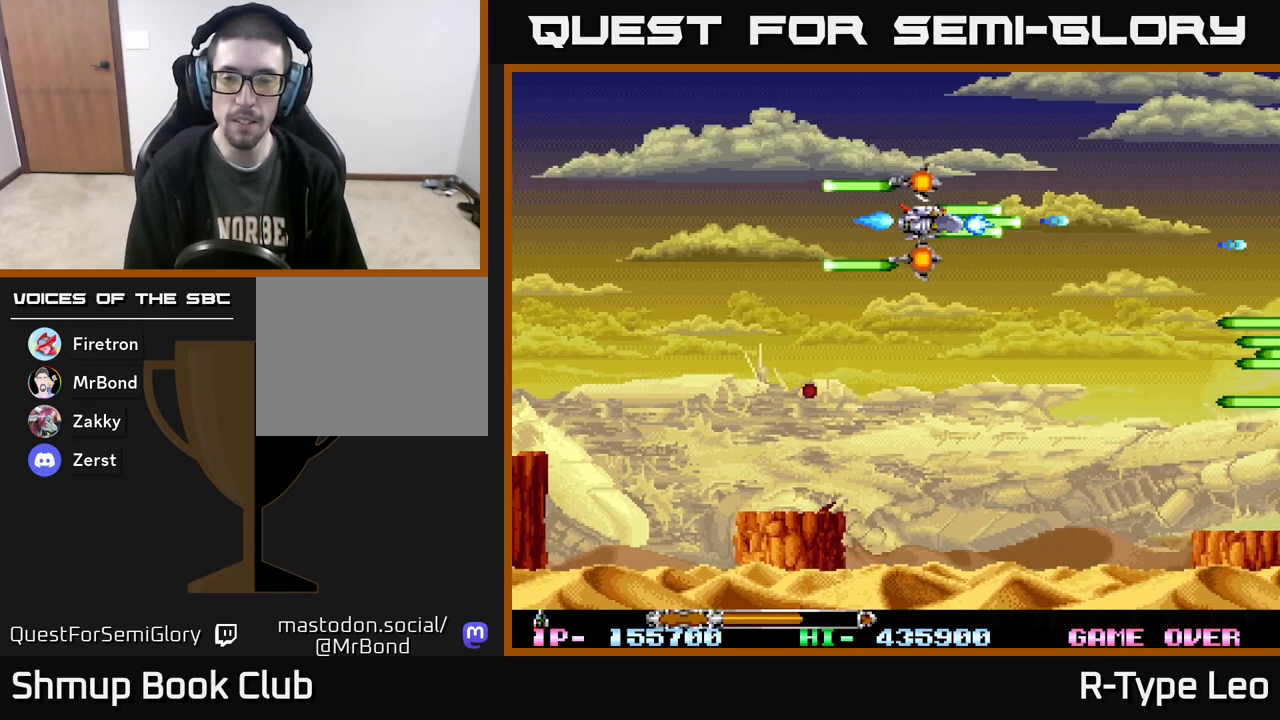
{"buttons": ["R2", "DPAD_DOWN"], "events": [[67, "DPAD_DOWN", "down"], [83, "DPAD_RIGHT", "up"]]}
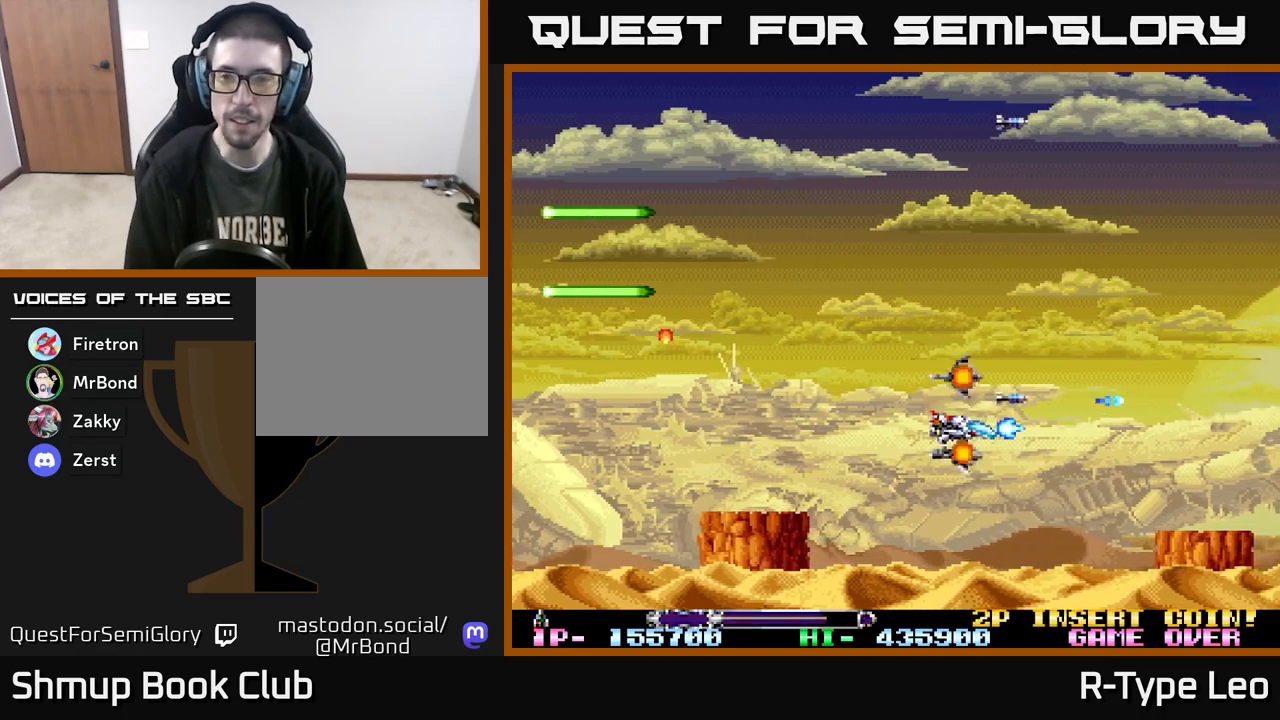
{"buttons": ["R2", "DPAD_UP"], "events": [[100, "DPAD_DOWN", "up"], [383, "DPAD_UP", "down"]]}
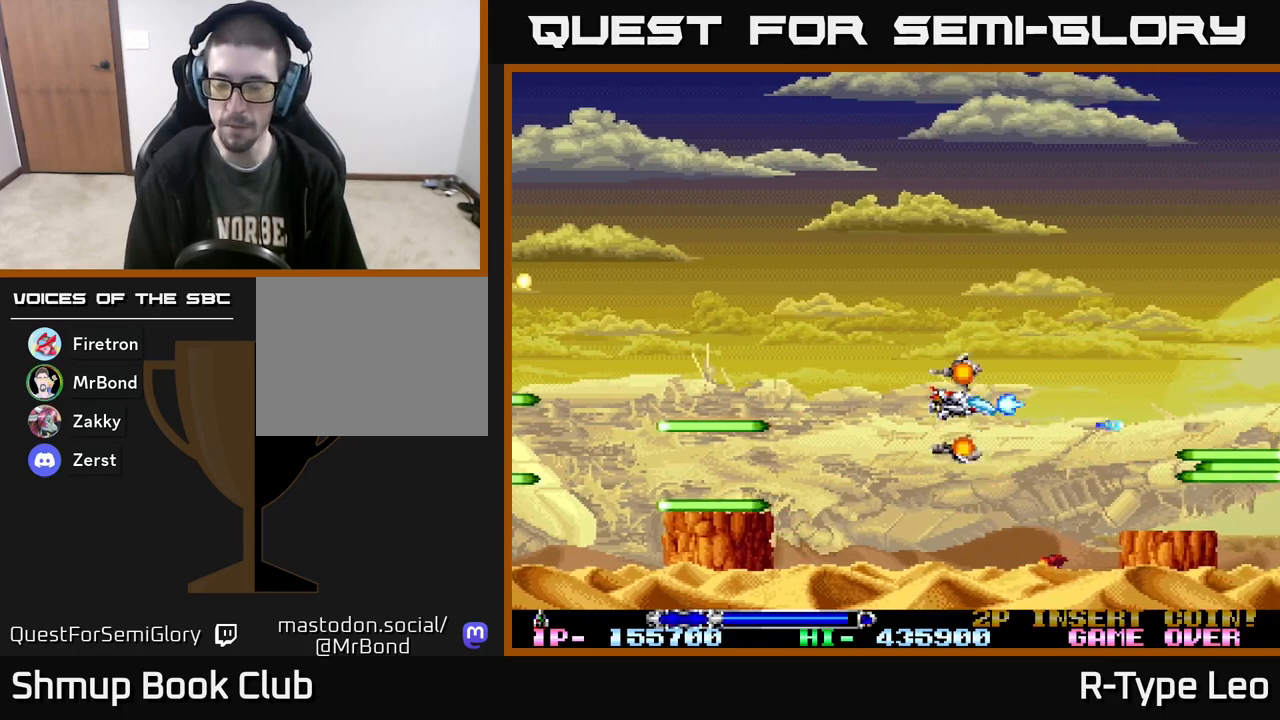
{"buttons": ["R2", "DPAD_UP"], "events": []}
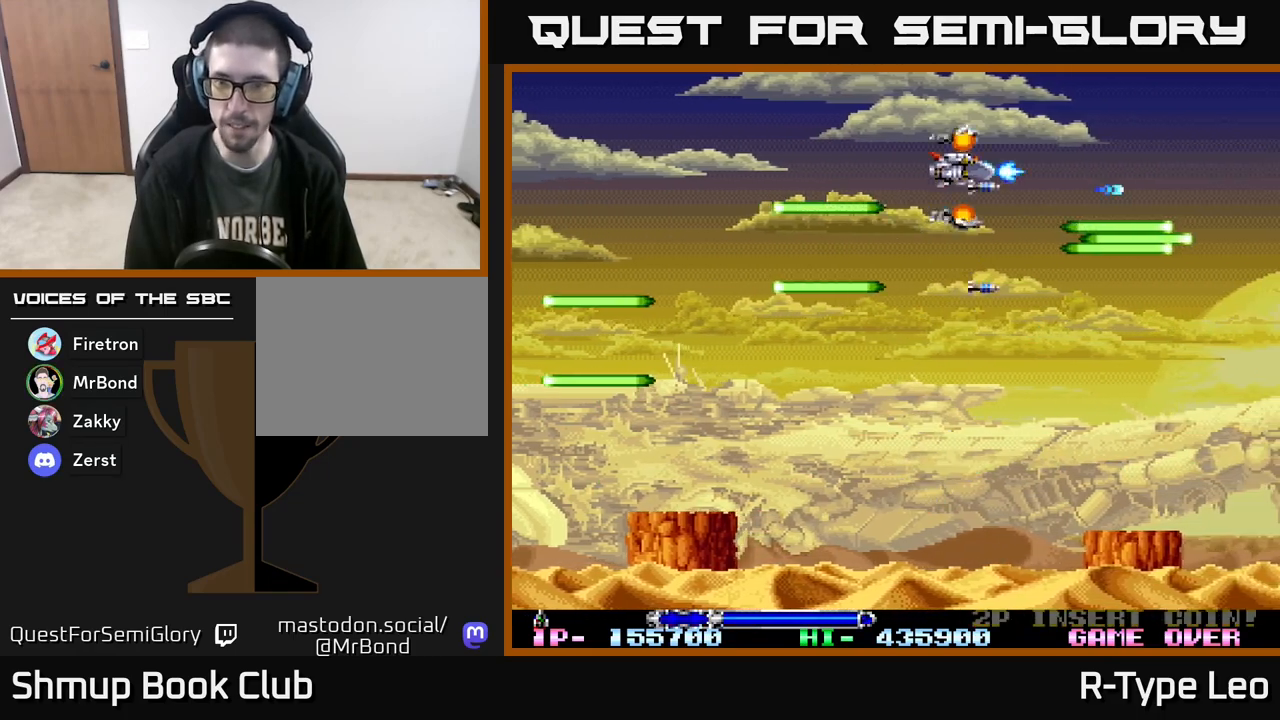
{"buttons": ["R2", "DPAD_DOWN", "DPAD_RIGHT"], "events": [[17, "DPAD_LEFT", "down"], [100, "DPAD_UP", "up"], [200, "DPAD_DOWN", "down"], [250, "DPAD_LEFT", "up"], [450, "DPAD_RIGHT", "down"]]}
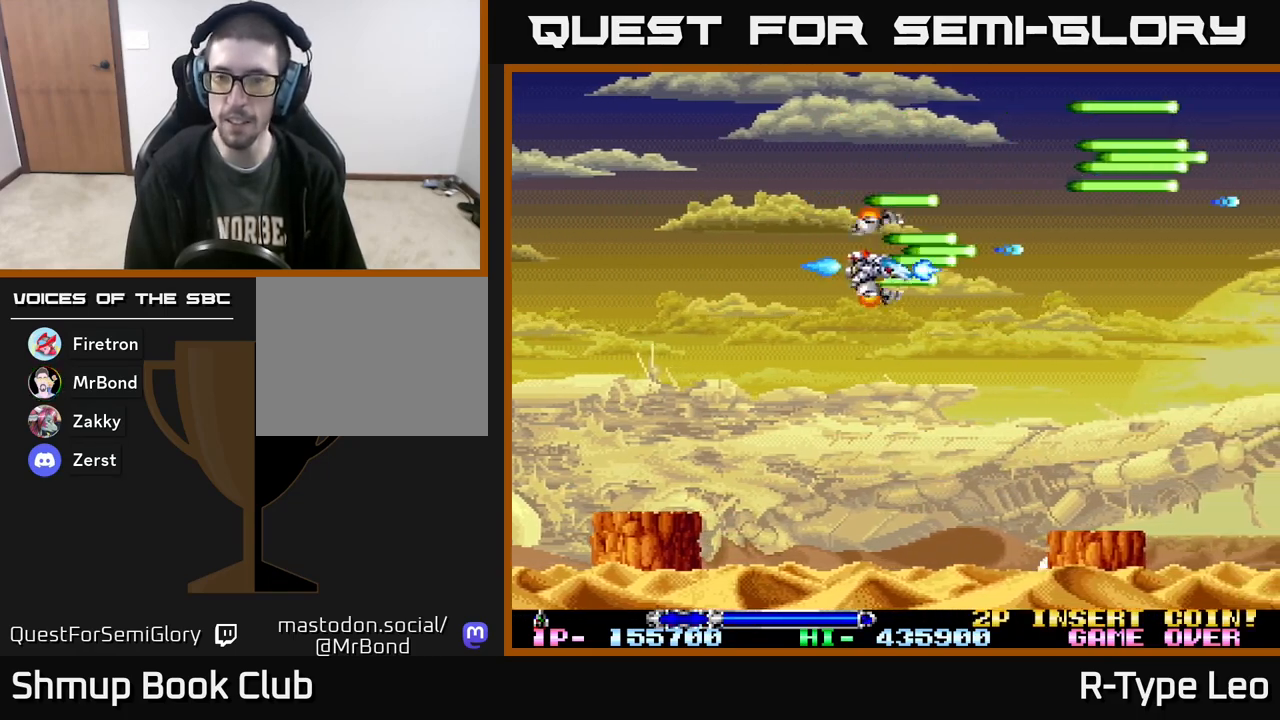
{"buttons": ["R2", "DPAD_DOWN"], "events": [[267, "DPAD_RIGHT", "up"]]}
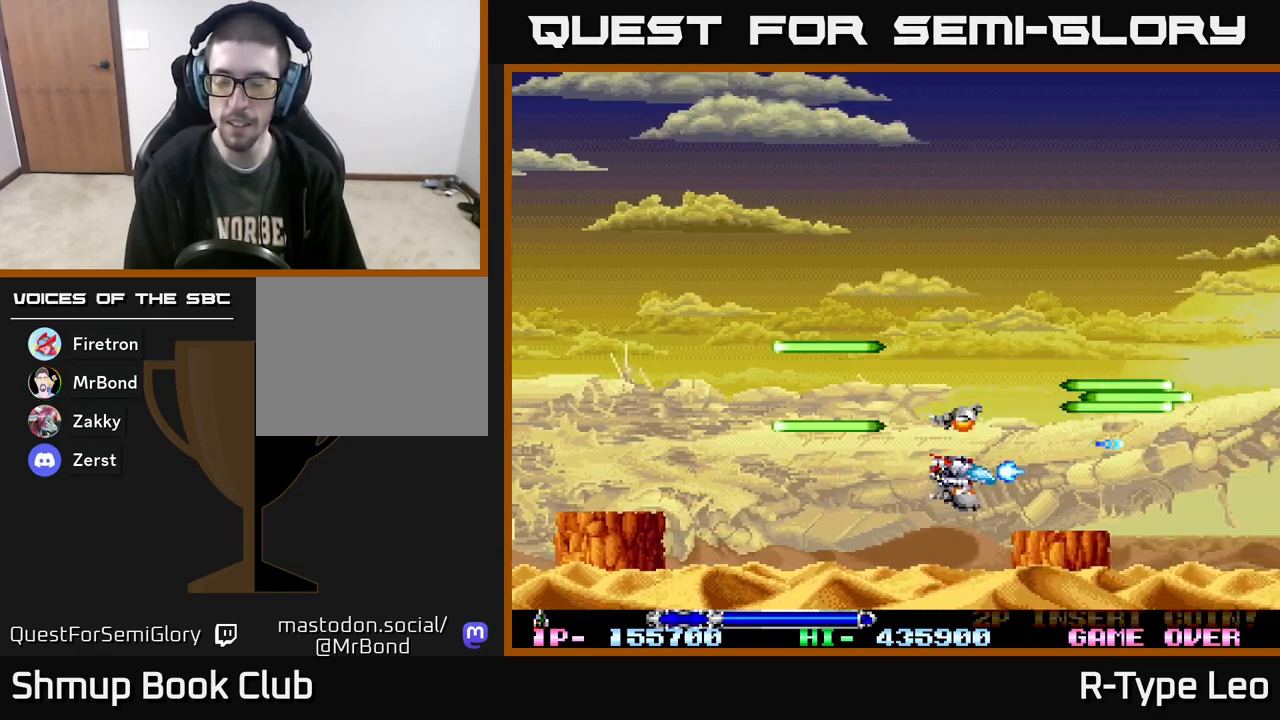
{"buttons": ["R2", "DPAD_UP"], "events": [[67, "DPAD_DOWN", "up"], [133, "DPAD_LEFT", "down"], [267, "DPAD_UP", "down"], [300, "DPAD_LEFT", "up"]]}
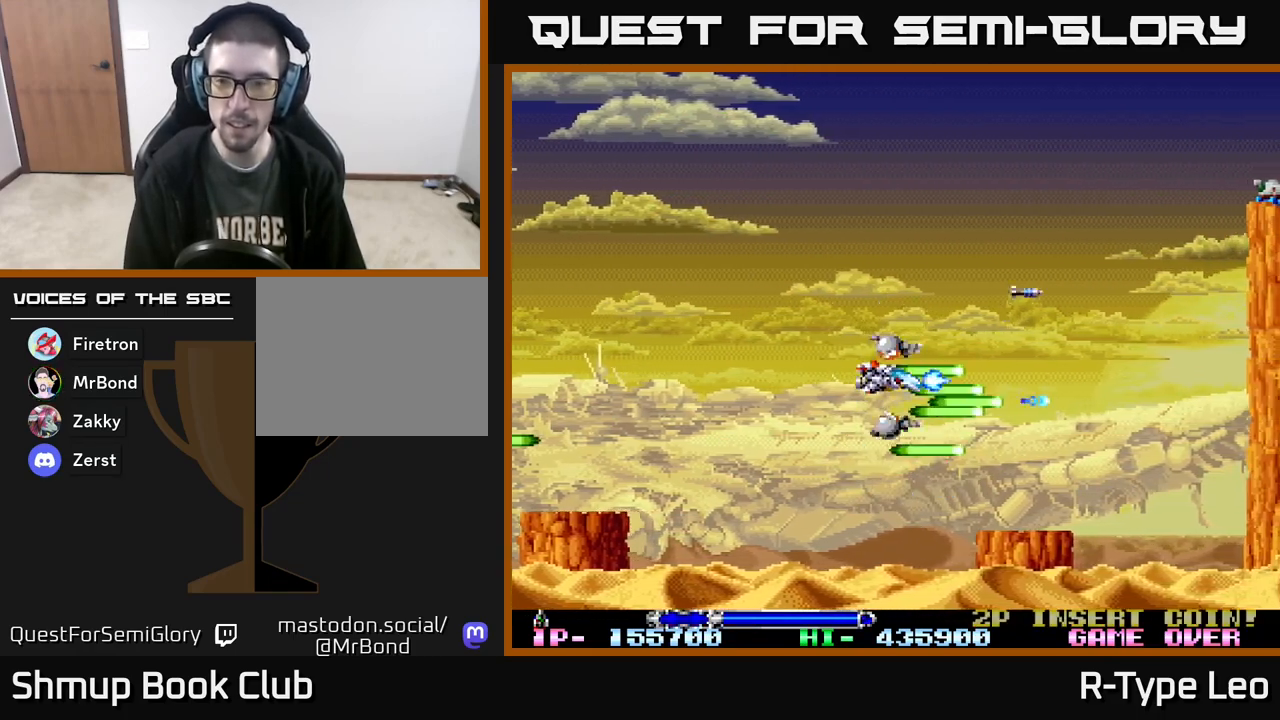
{"buttons": ["R2", "DPAD_UP"], "events": []}
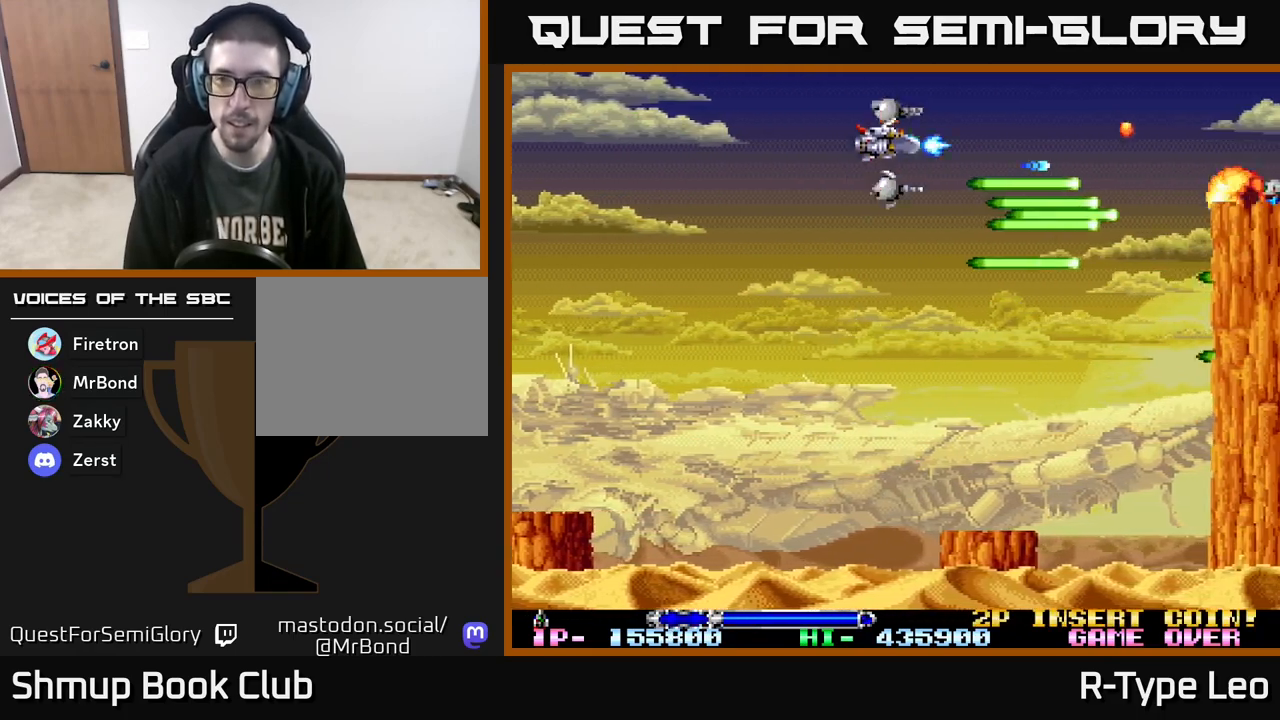
{"buttons": ["R2", "DPAD_RIGHT"], "events": [[100, "DPAD_UP", "up"], [133, "DPAD_DOWN", "down"], [267, "DPAD_RIGHT", "down"], [383, "DPAD_DOWN", "up"]]}
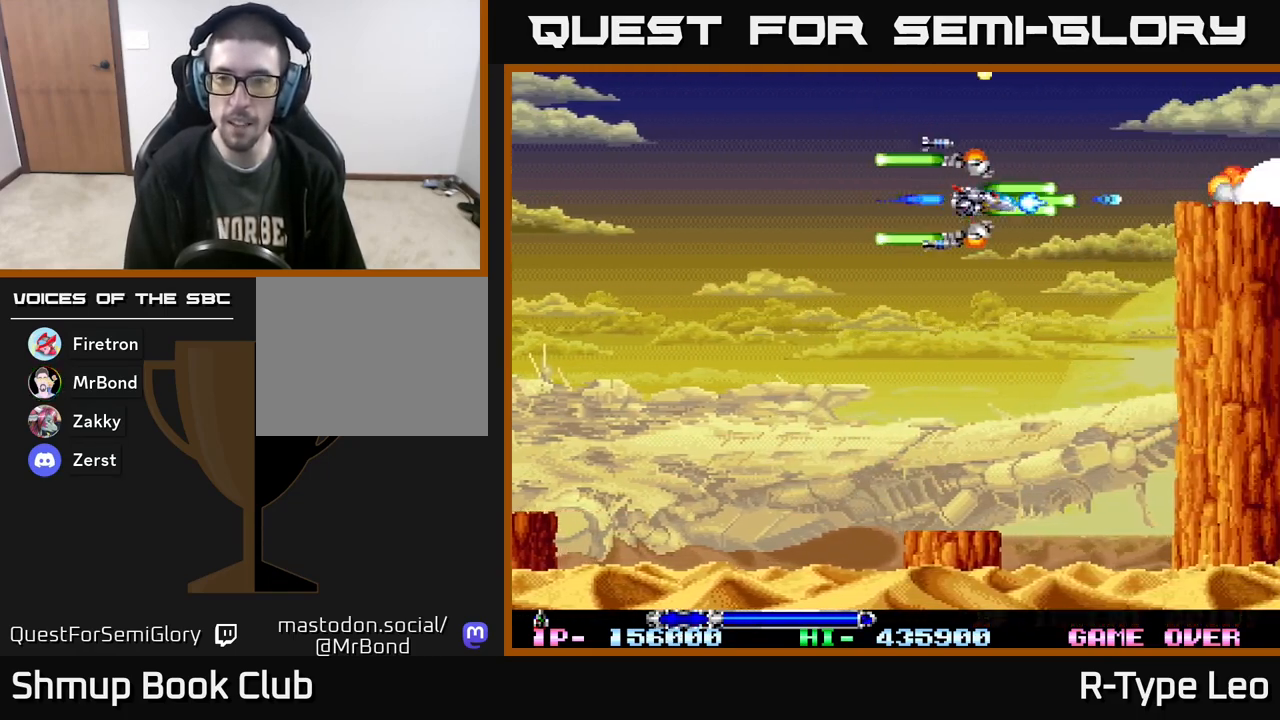
{"buttons": ["R2", "DPAD_LEFT"]}
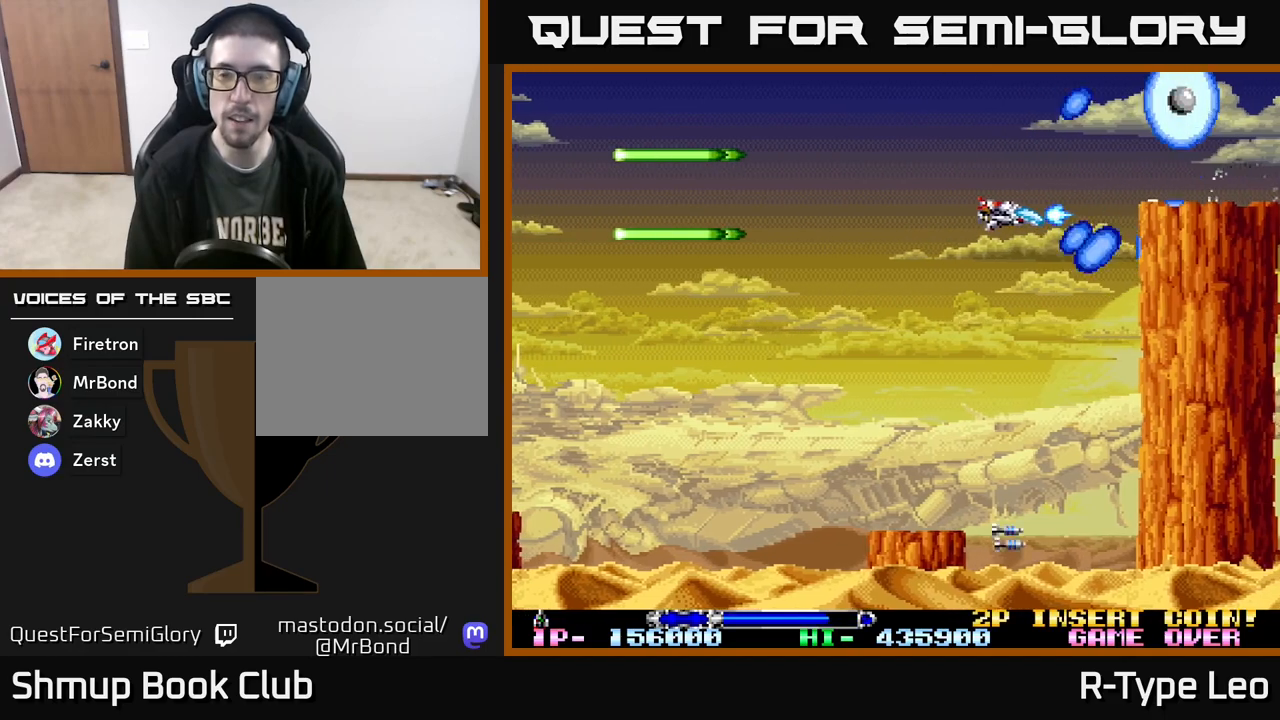
{"buttons": ["R2"], "events": [[183, "DPAD_DOWN", "down"], [250, "DPAD_LEFT", "up"], [333, "DPAD_DOWN", "up"], [350, "X", "down"], [450, "X", "up"]]}
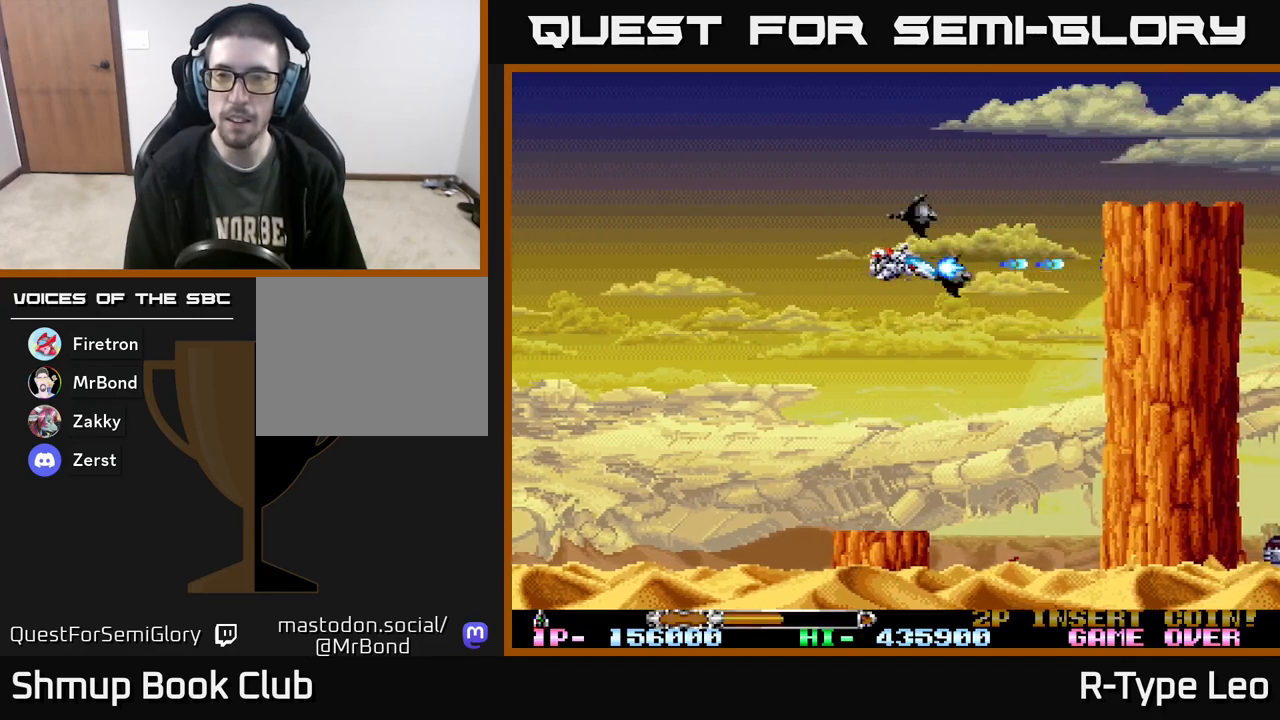
{"buttons": ["R2", "DPAD_LEFT"], "events": [[133, "DPAD_UP", "down"], [400, "DPAD_LEFT", "down"], [450, "DPAD_UP", "up"]]}
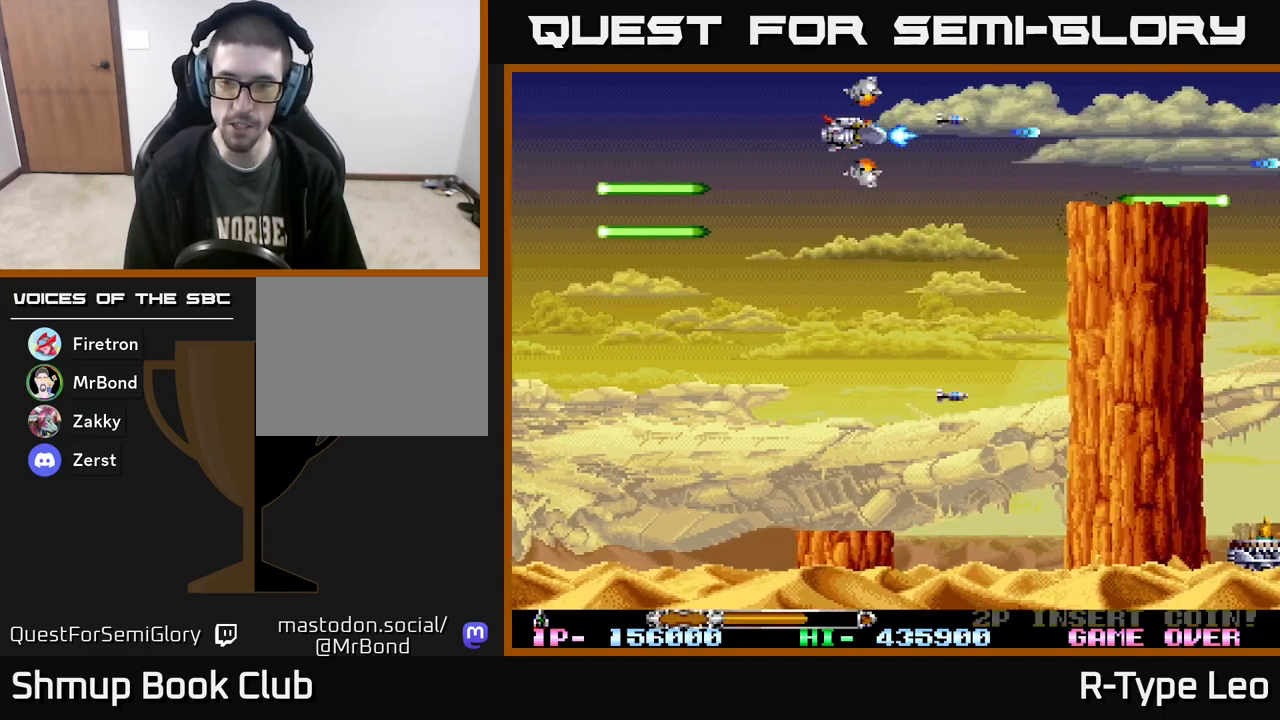
{"buttons": ["R2", "DPAD_DOWN"], "events": [[33, "DPAD_DOWN", "down"], [33, "DPAD_LEFT", "up"]]}
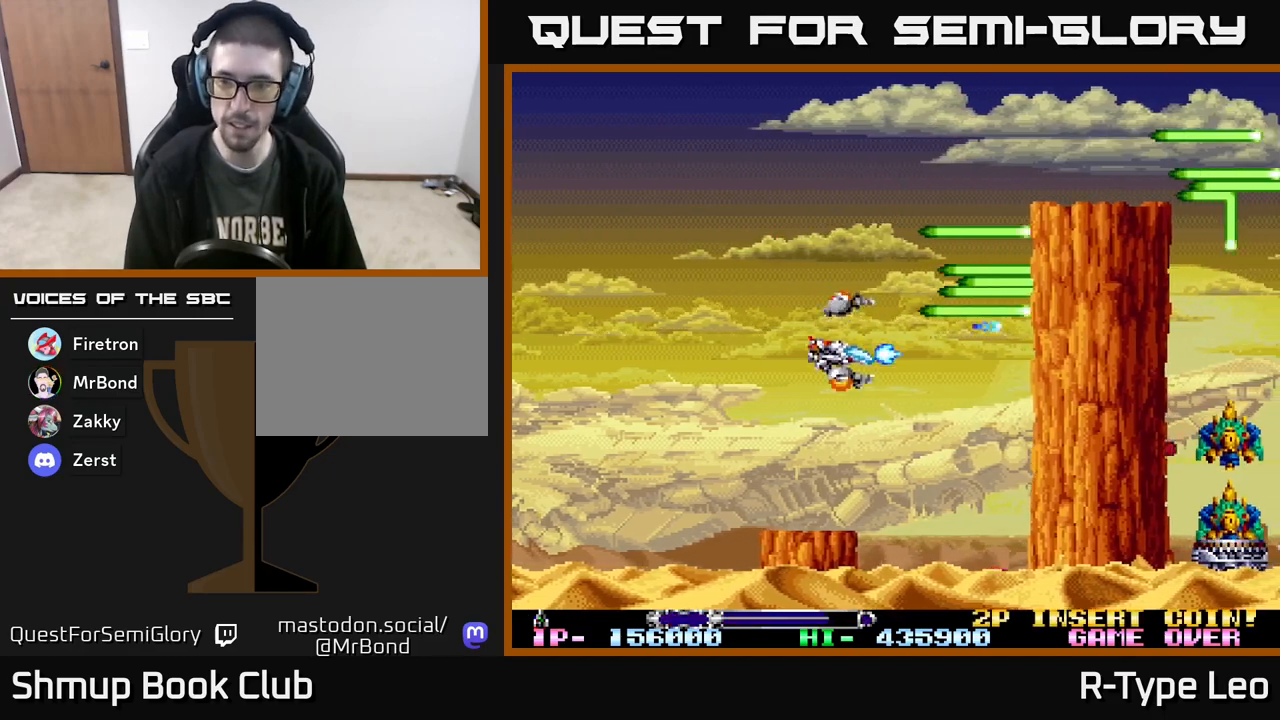
{"buttons": ["R2"], "events": [[150, "DPAD_DOWN", "up"], [150, "DPAD_LEFT", "down"], [217, "DPAD_UP", "down"], [350, "DPAD_LEFT", "up"], [467, "DPAD_UP", "up"]]}
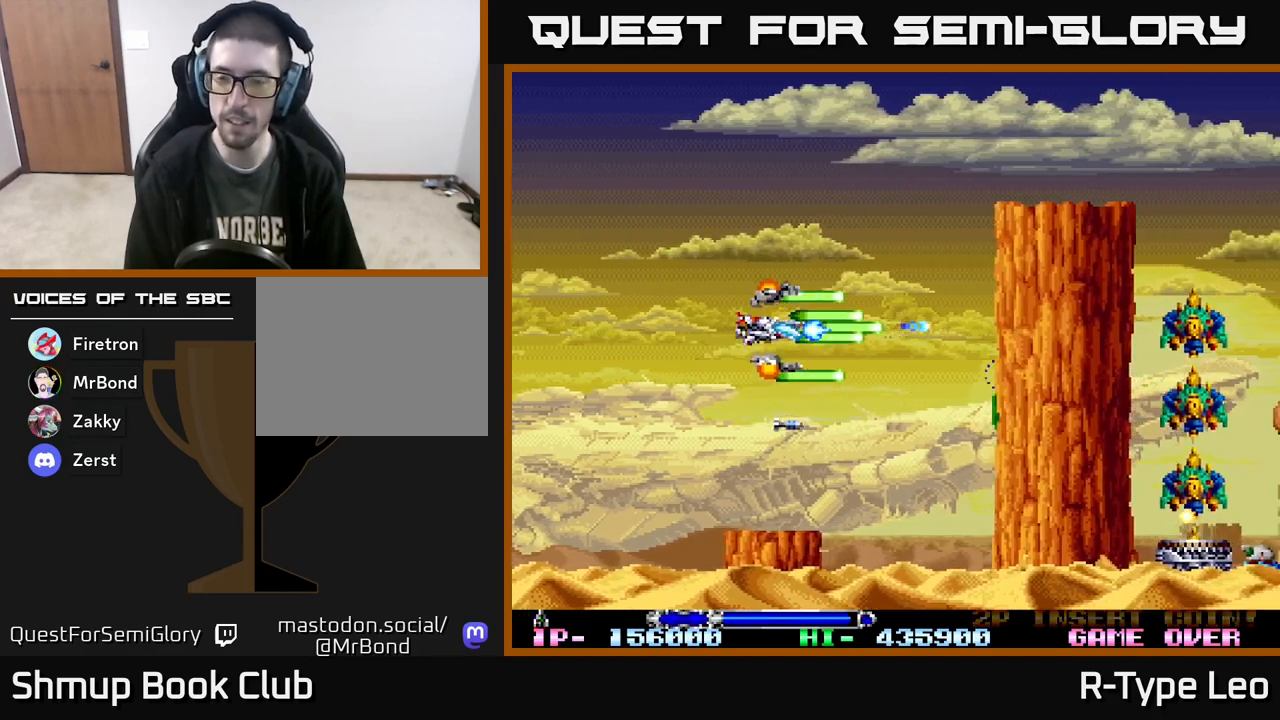
{"buttons": ["R2"], "events": []}
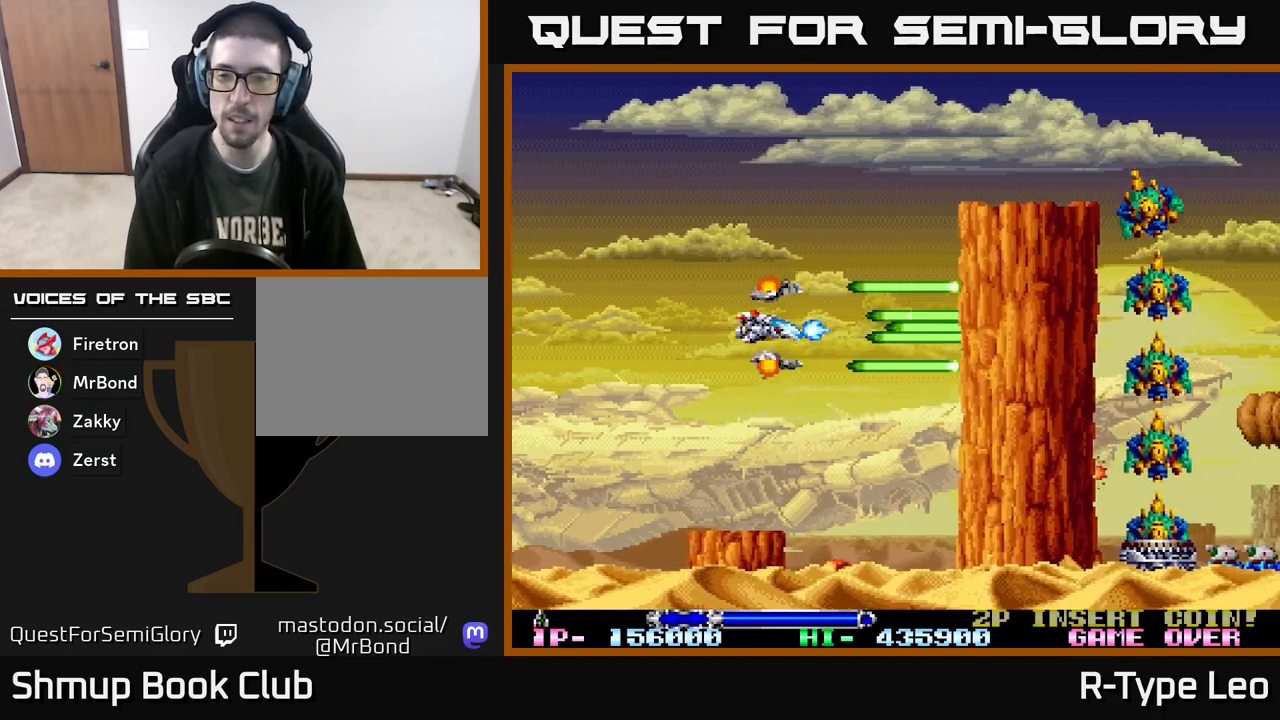
{"buttons": ["R2", "DPAD_UP"], "events": [[200, "DPAD_LEFT", "down"], [250, "DPAD_UP", "down"], [367, "DPAD_LEFT", "up"]]}
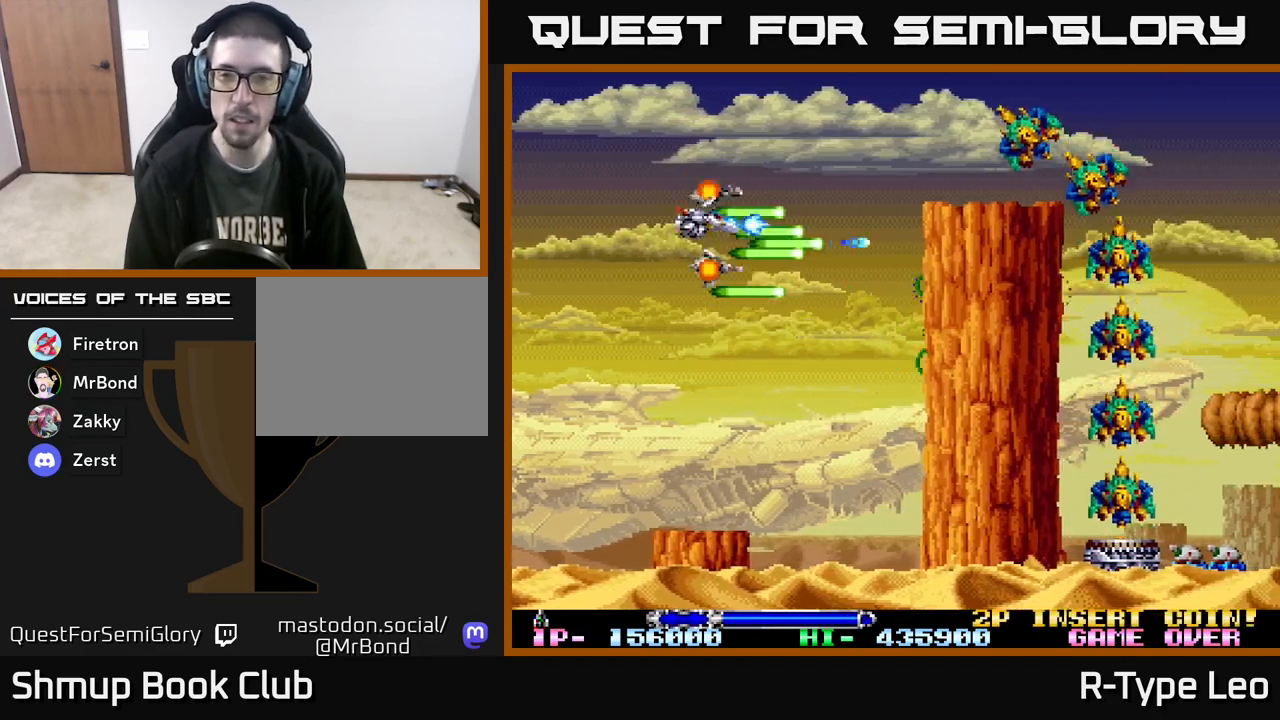
{"buttons": ["R2"], "events": [[267, "DPAD_LEFT", "down"], [283, "DPAD_UP", "up"], [400, "DPAD_LEFT", "up"]]}
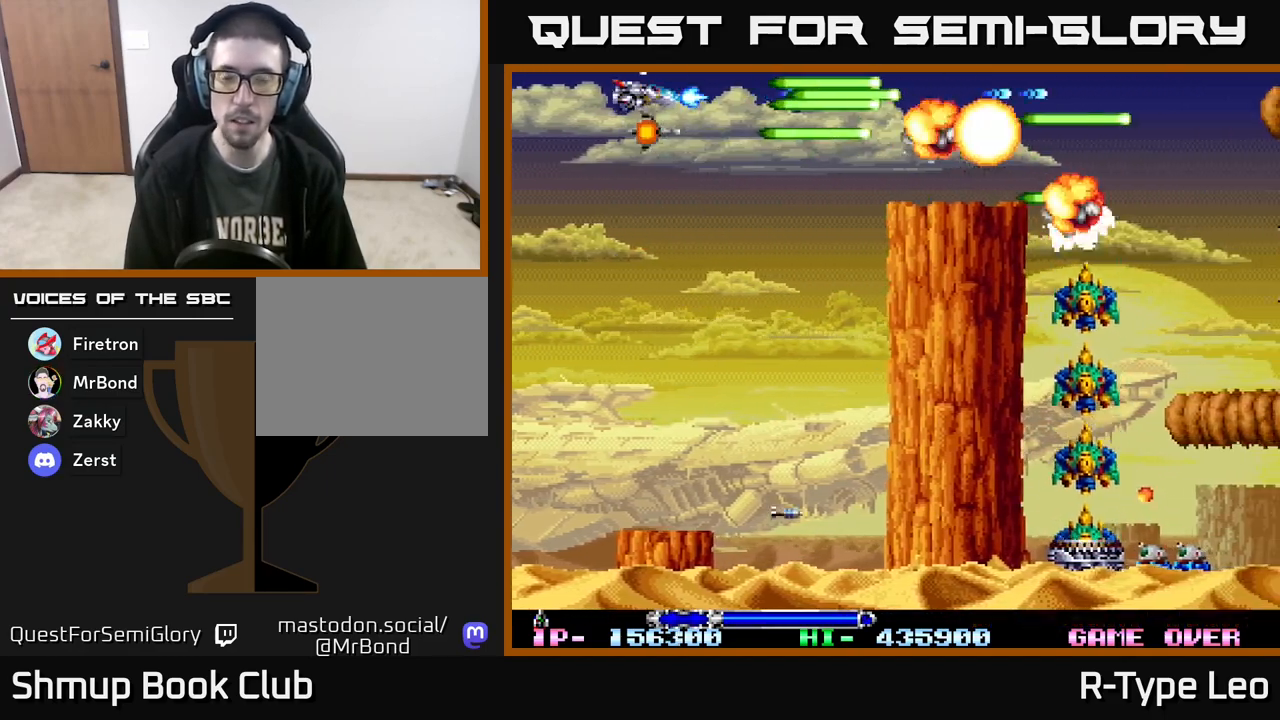
{"buttons": ["R2"], "events": [[233, "DPAD_DOWN", "down"], [300, "DPAD_DOWN", "up"]]}
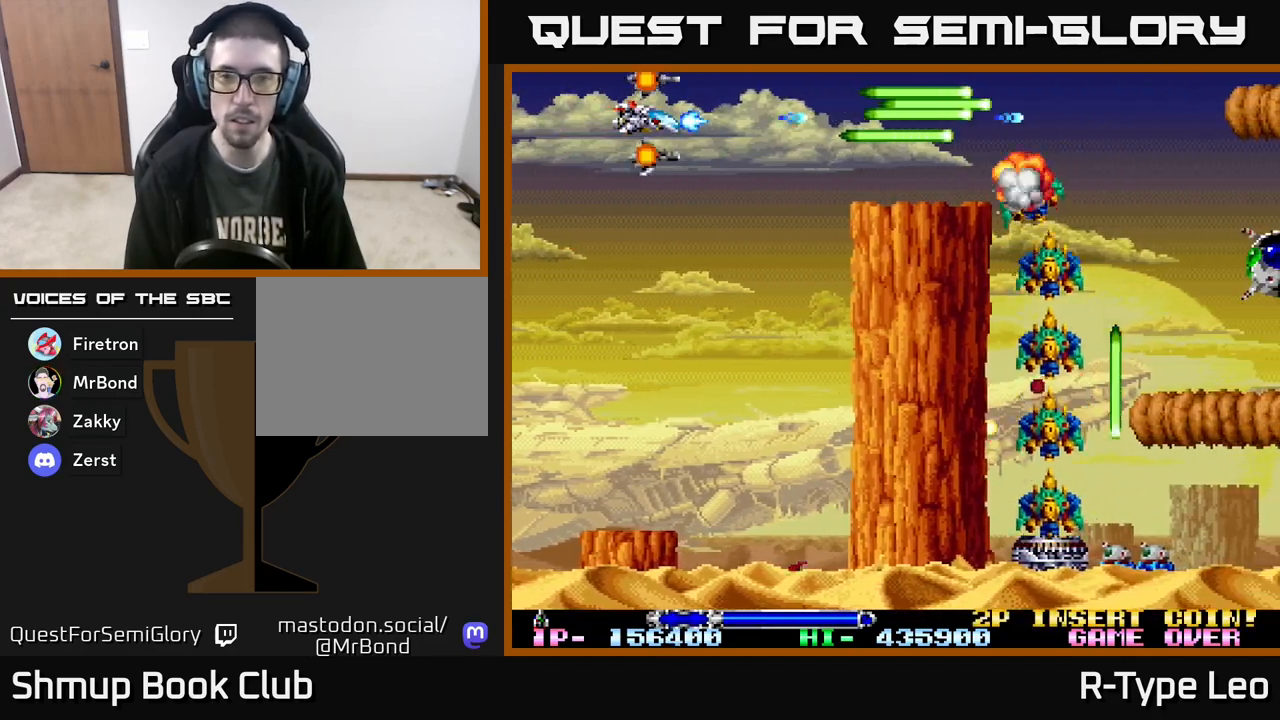
{"buttons": ["R2"], "events": [[367, "DPAD_DOWN", "down"], [433, "DPAD_DOWN", "up"], [433, "DPAD_LEFT", "down"], [467, "DPAD_LEFT", "up"]]}
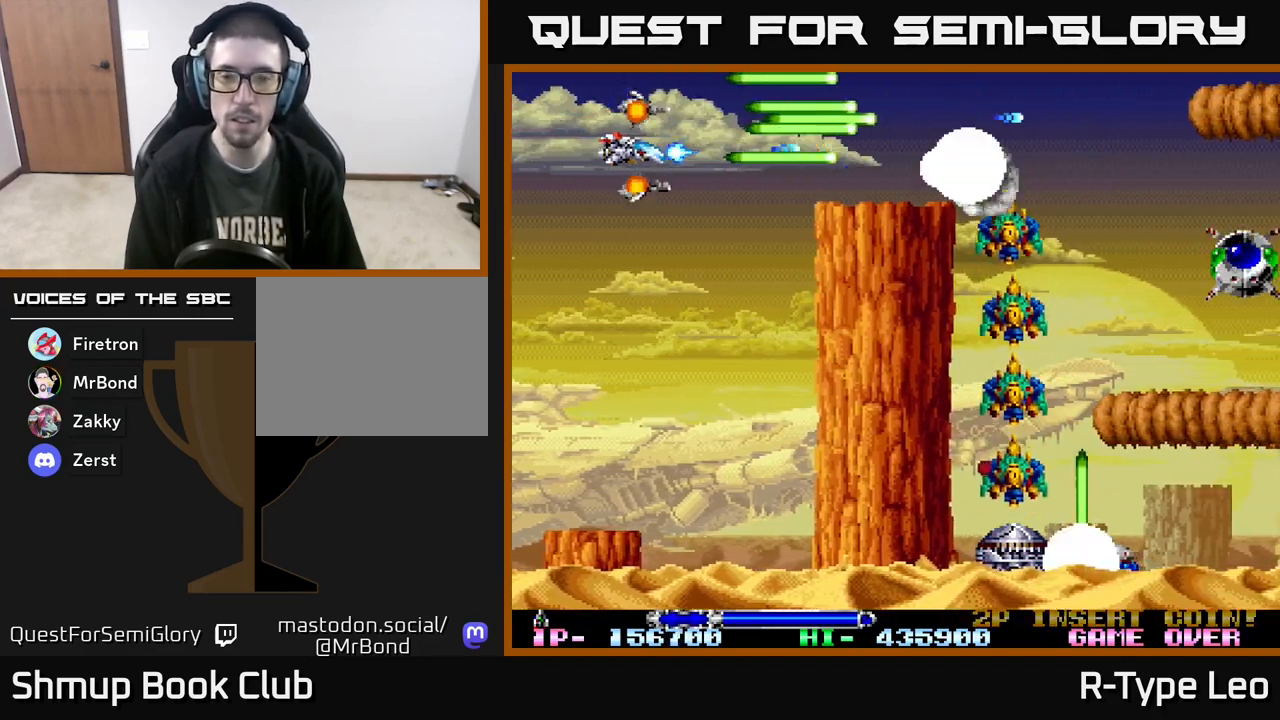
{"buttons": ["R2"], "events": []}
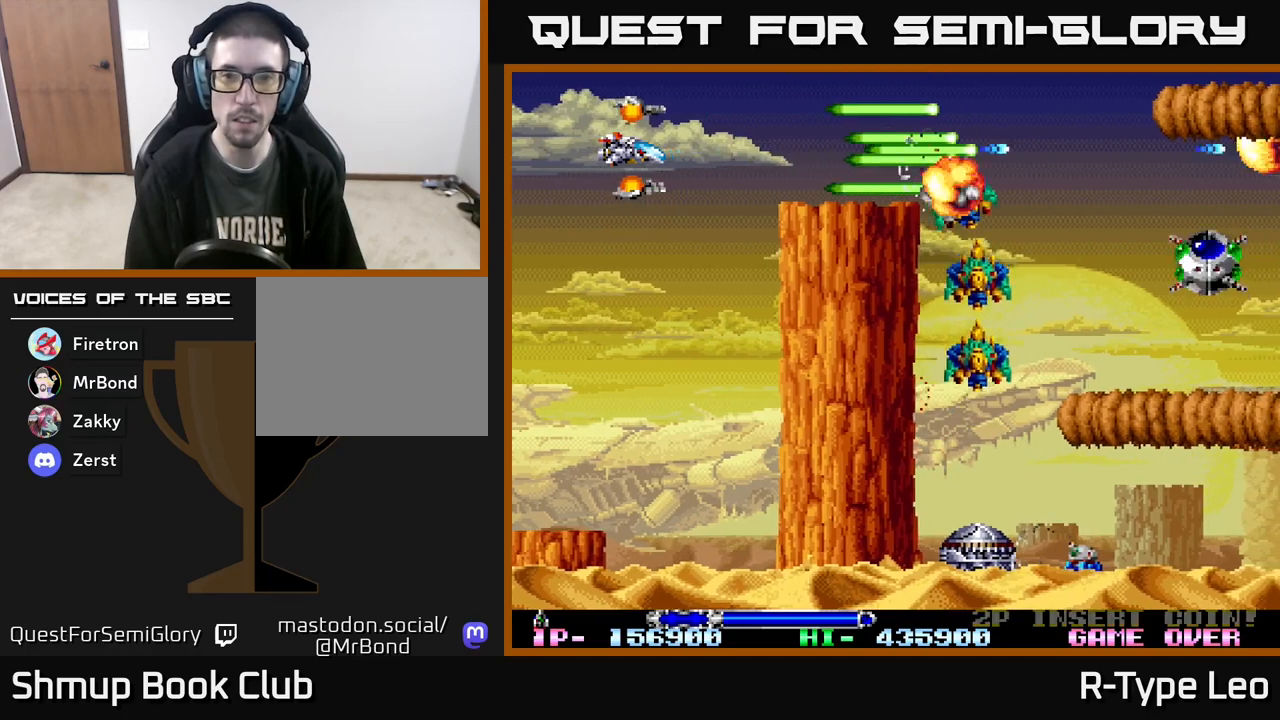
{"buttons": ["R2"], "events": []}
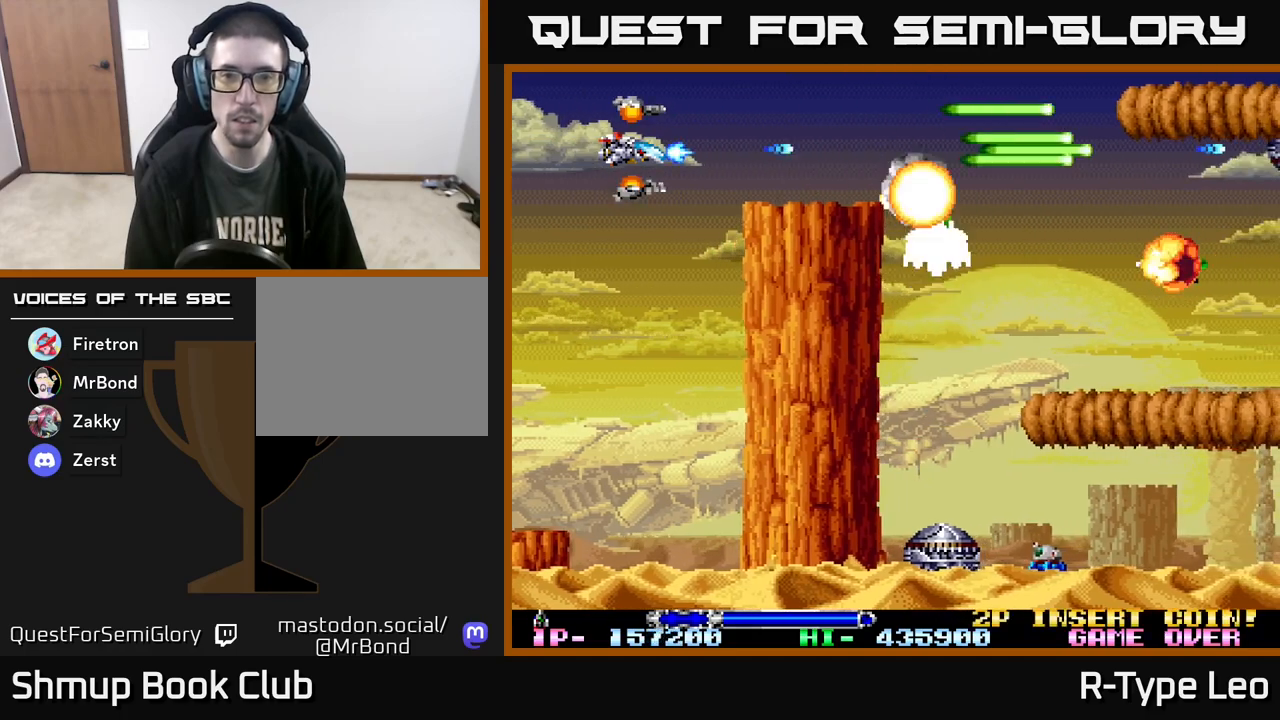
{"buttons": ["R2", "DPAD_UP", "DPAD_RIGHT"], "events": [[117, "X", "down"], [183, "DPAD_UP", "down"], [200, "DPAD_LEFT", "down"], [200, "X", "up"], [267, "DPAD_LEFT", "up"], [350, "DPAD_RIGHT", "down"]]}
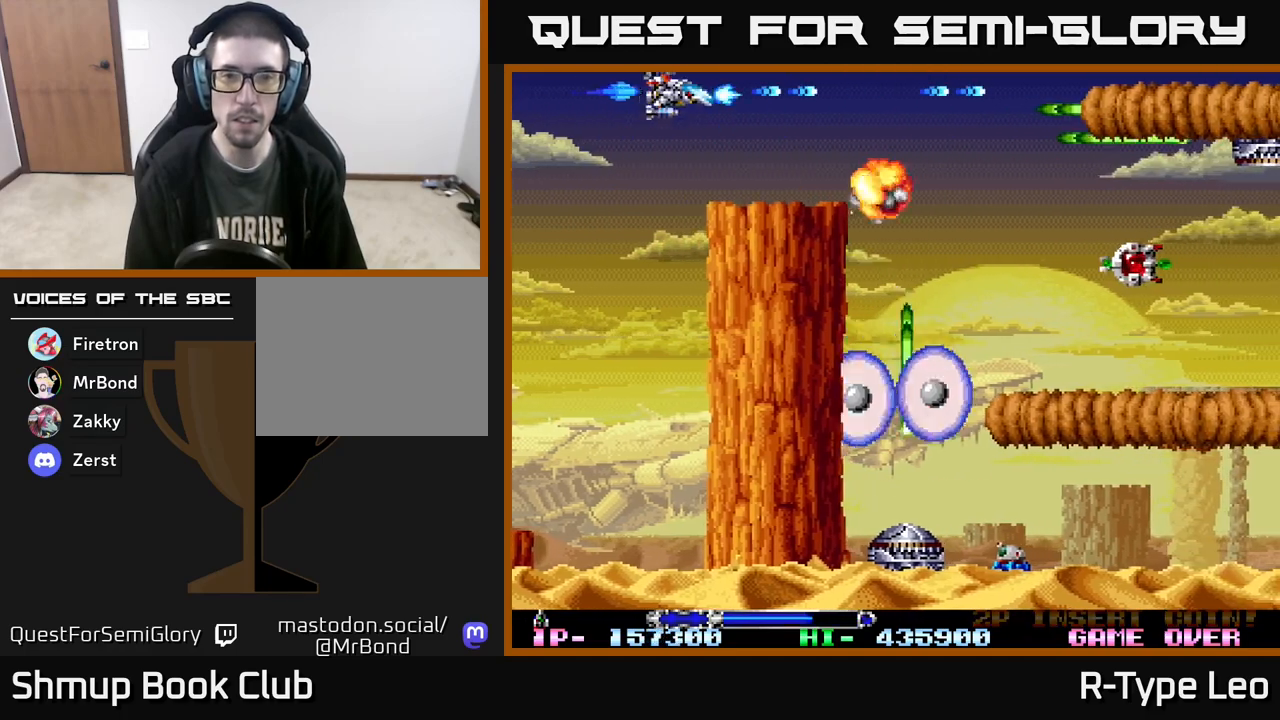
{"buttons": ["R2", "DPAD_DOWN"], "events": [[33, "DPAD_UP", "up"], [417, "DPAD_DOWN", "down"], [433, "DPAD_RIGHT", "up"]]}